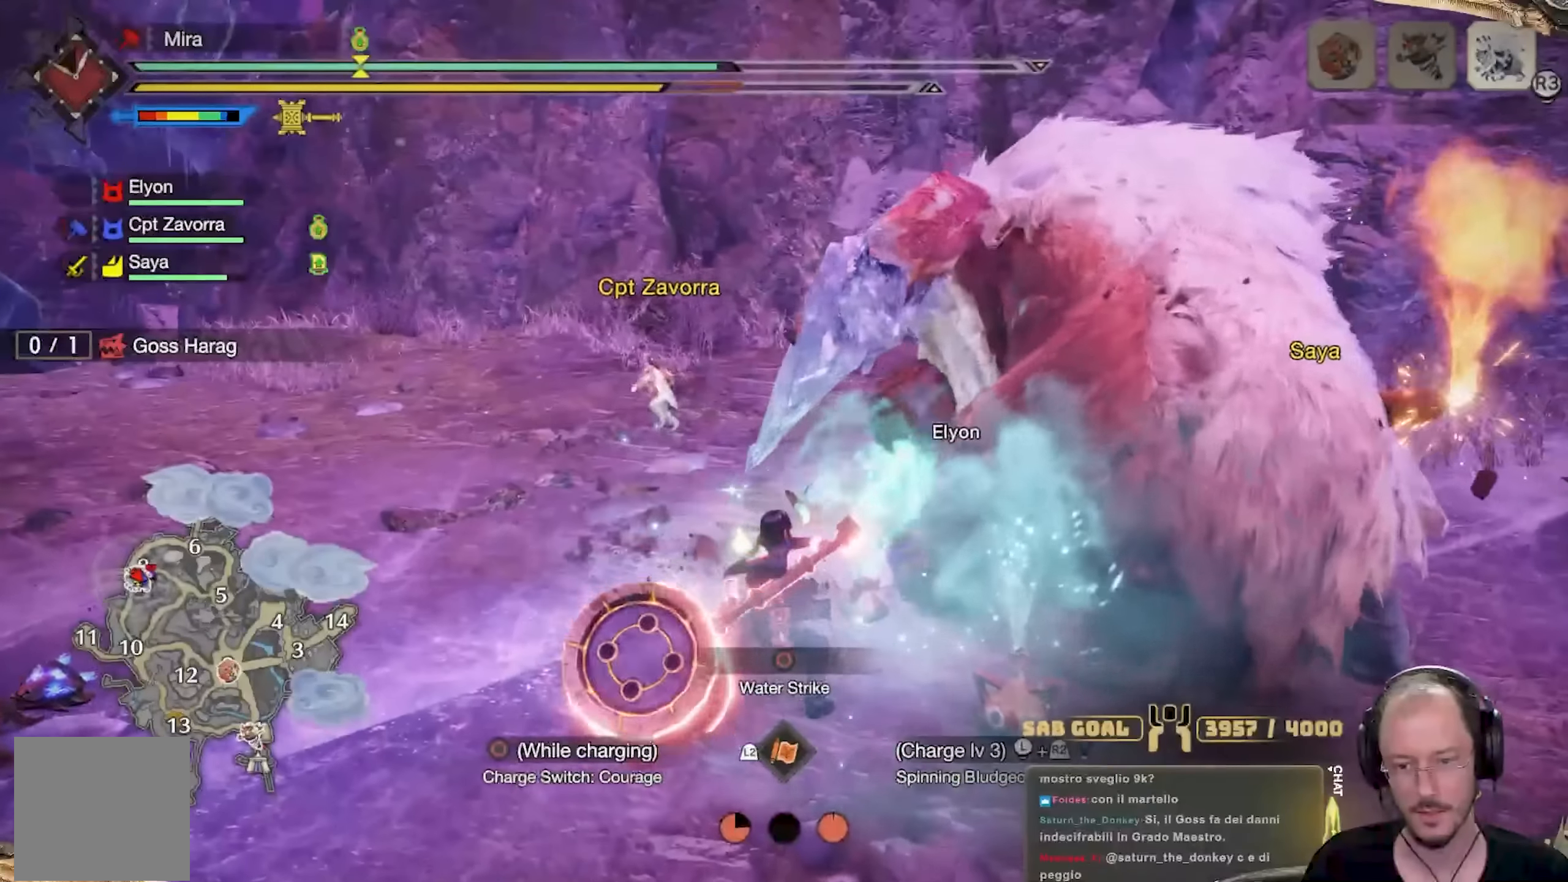
Gameplay with a controller (Xbox layout); each line is a JSON object with the inputs held at the frame after it. "events" lists button and stick changes between this image and that frame as [ms after this image, input, new state], when the widget could be followed in between. Not read: R3.
{"buttons": ["Y"], "left_stick": "up-right", "right_stick": "center", "events": [[133, "Y", "up"], [183, "Y", "down"], [317, "Y", "up"], [383, "Y", "down"]]}
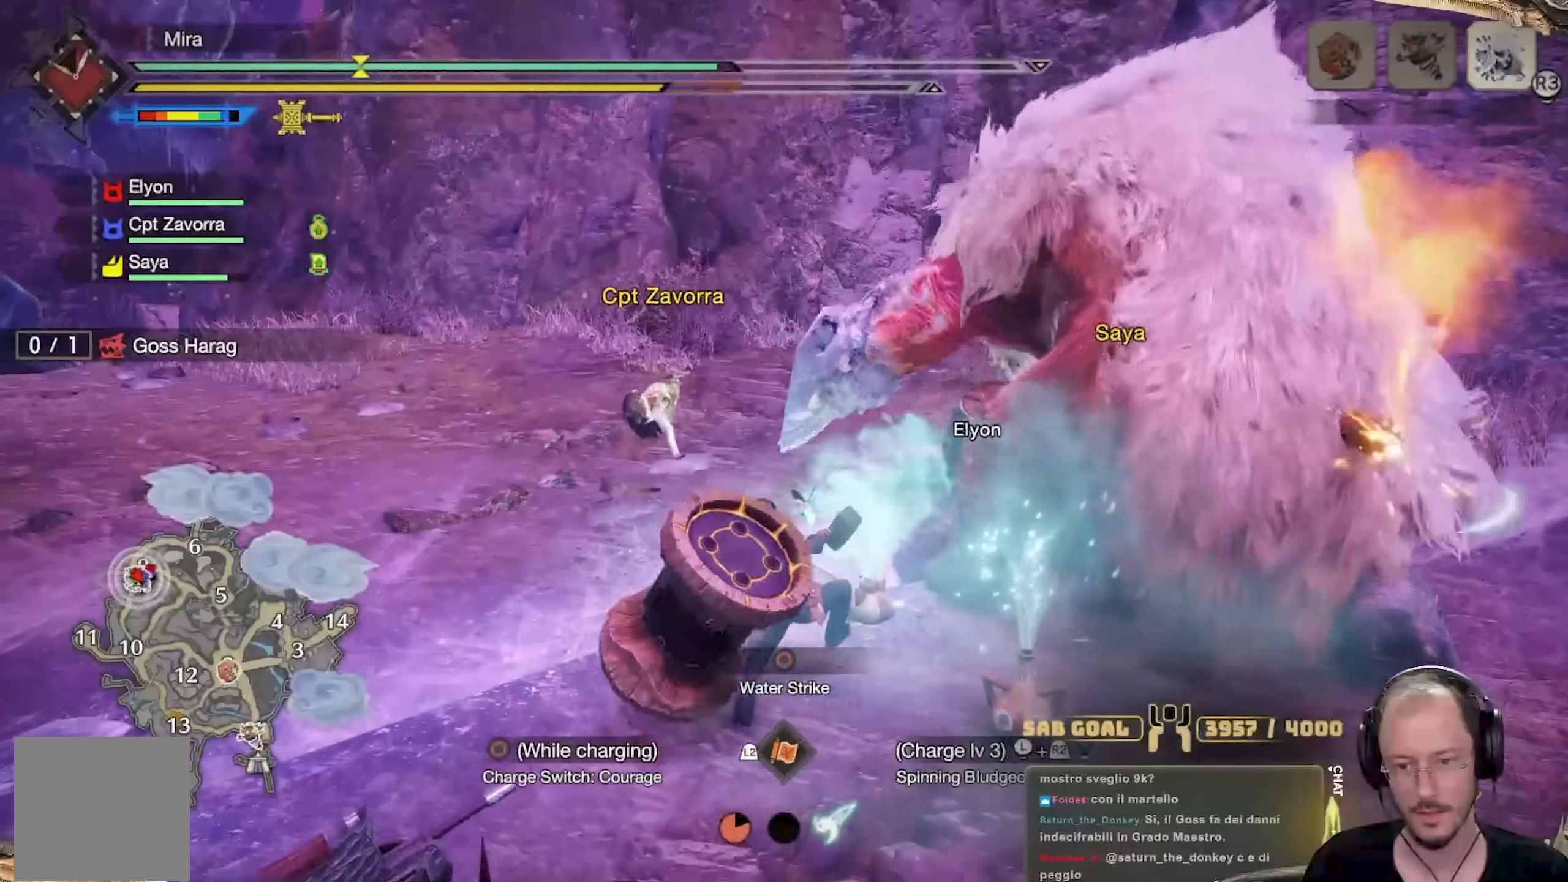
{"buttons": ["Y"], "left_stick": "up-right", "right_stick": "center", "events": [[17, "Y", "up"], [67, "Y", "down"], [200, "Y", "up"], [284, "Y", "down"], [434, "Y", "up"], [484, "Y", "down"]]}
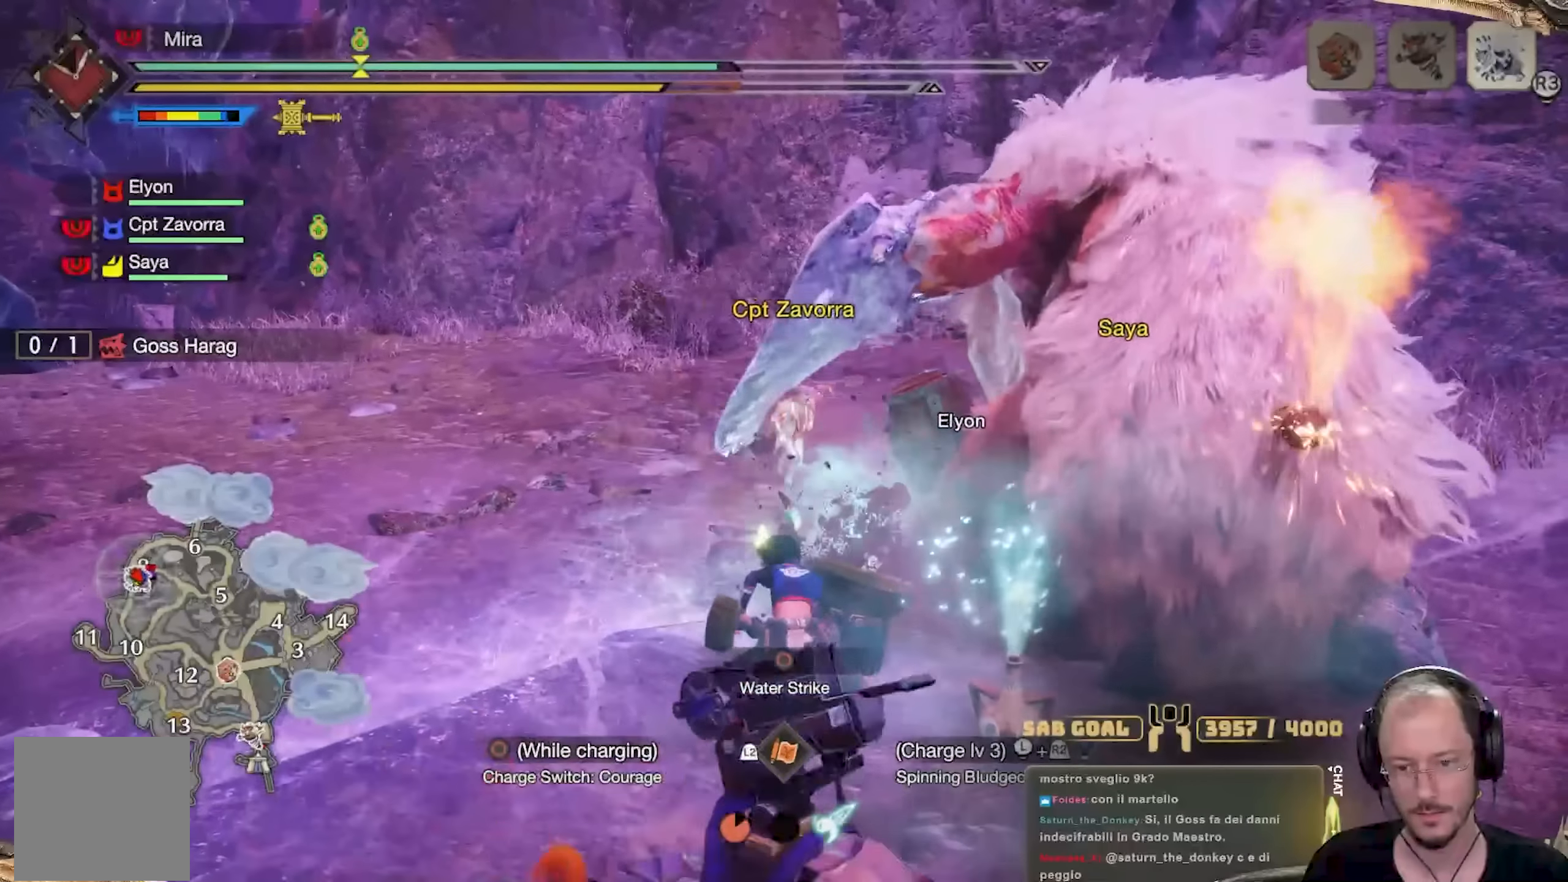
{"buttons": [], "left_stick": "up-right", "right_stick": "center", "events": [[100, "Y", "up"], [166, "Y", "down"], [283, "Y", "up"], [333, "Y", "down"], [467, "Y", "up"]]}
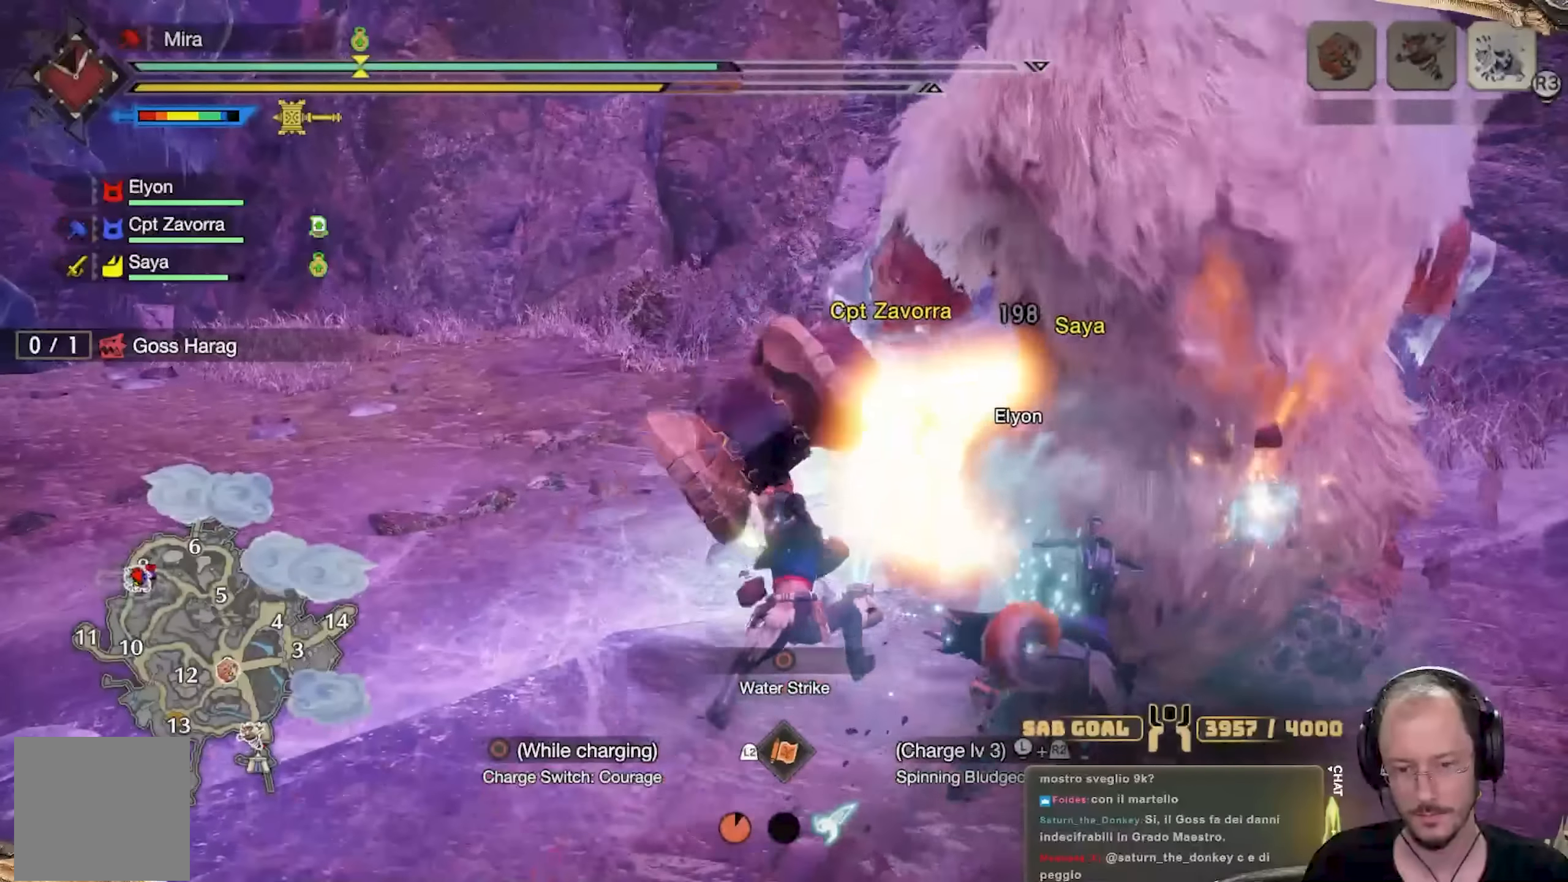
{"buttons": ["Y"], "left_stick": "up-right", "right_stick": "center", "events": [[17, "Y", "down"], [150, "Y", "up"], [200, "Y", "down"], [334, "Y", "up"], [401, "Y", "down"]]}
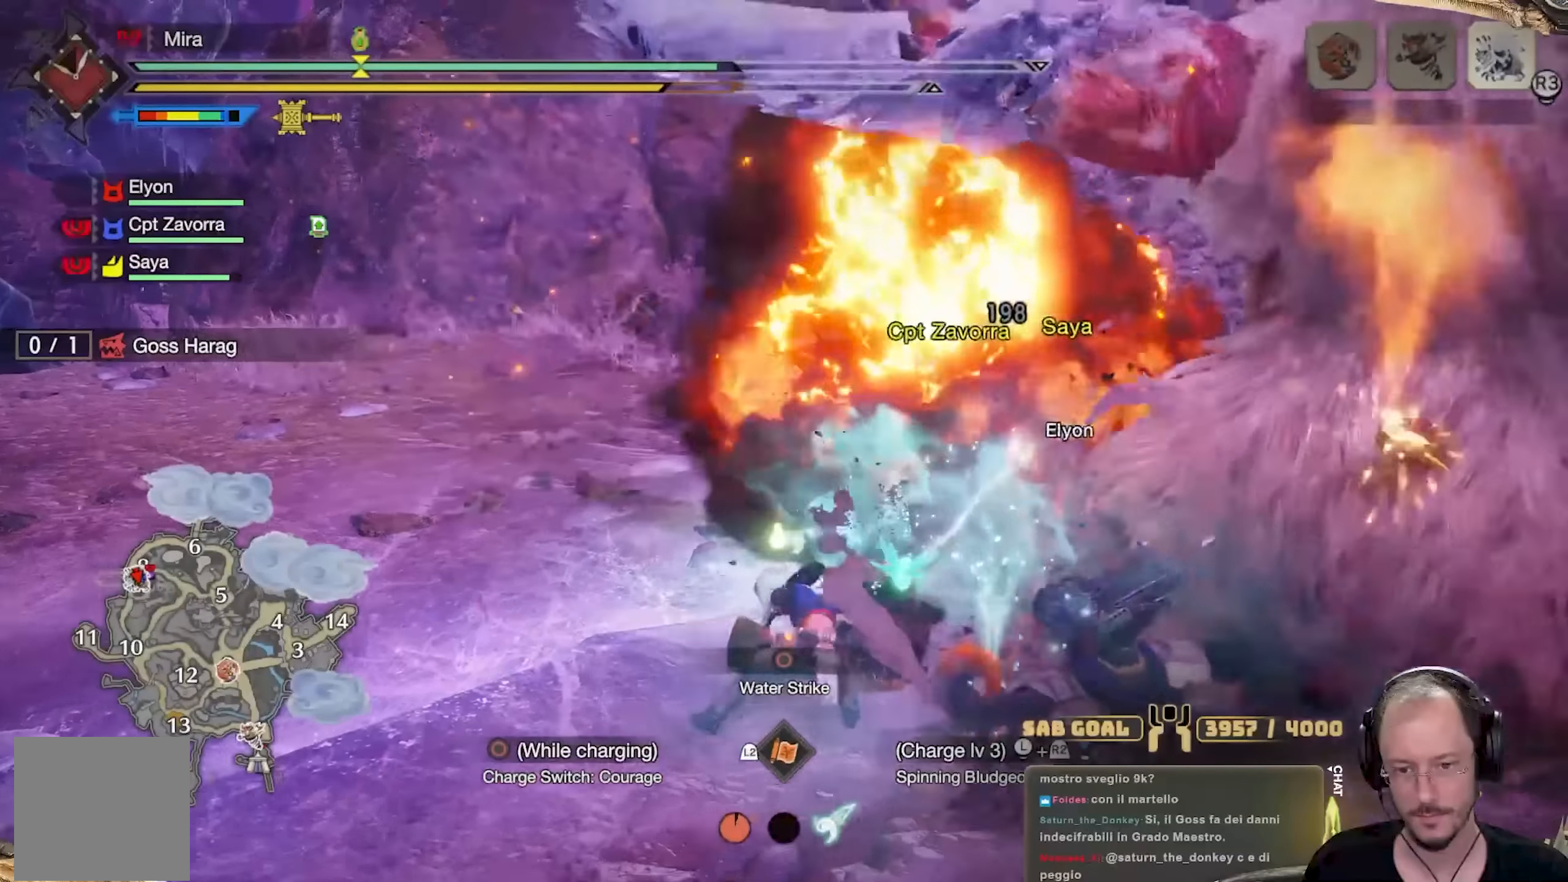
{"buttons": ["Y", "R2"], "left_stick": "up-right", "right_stick": "center", "events": [[16, "Y", "up"], [83, "Y", "down"], [150, "Y", "up"], [233, "Y", "down"], [317, "Y", "up"], [367, "Y", "down"], [383, "R2", "down"]]}
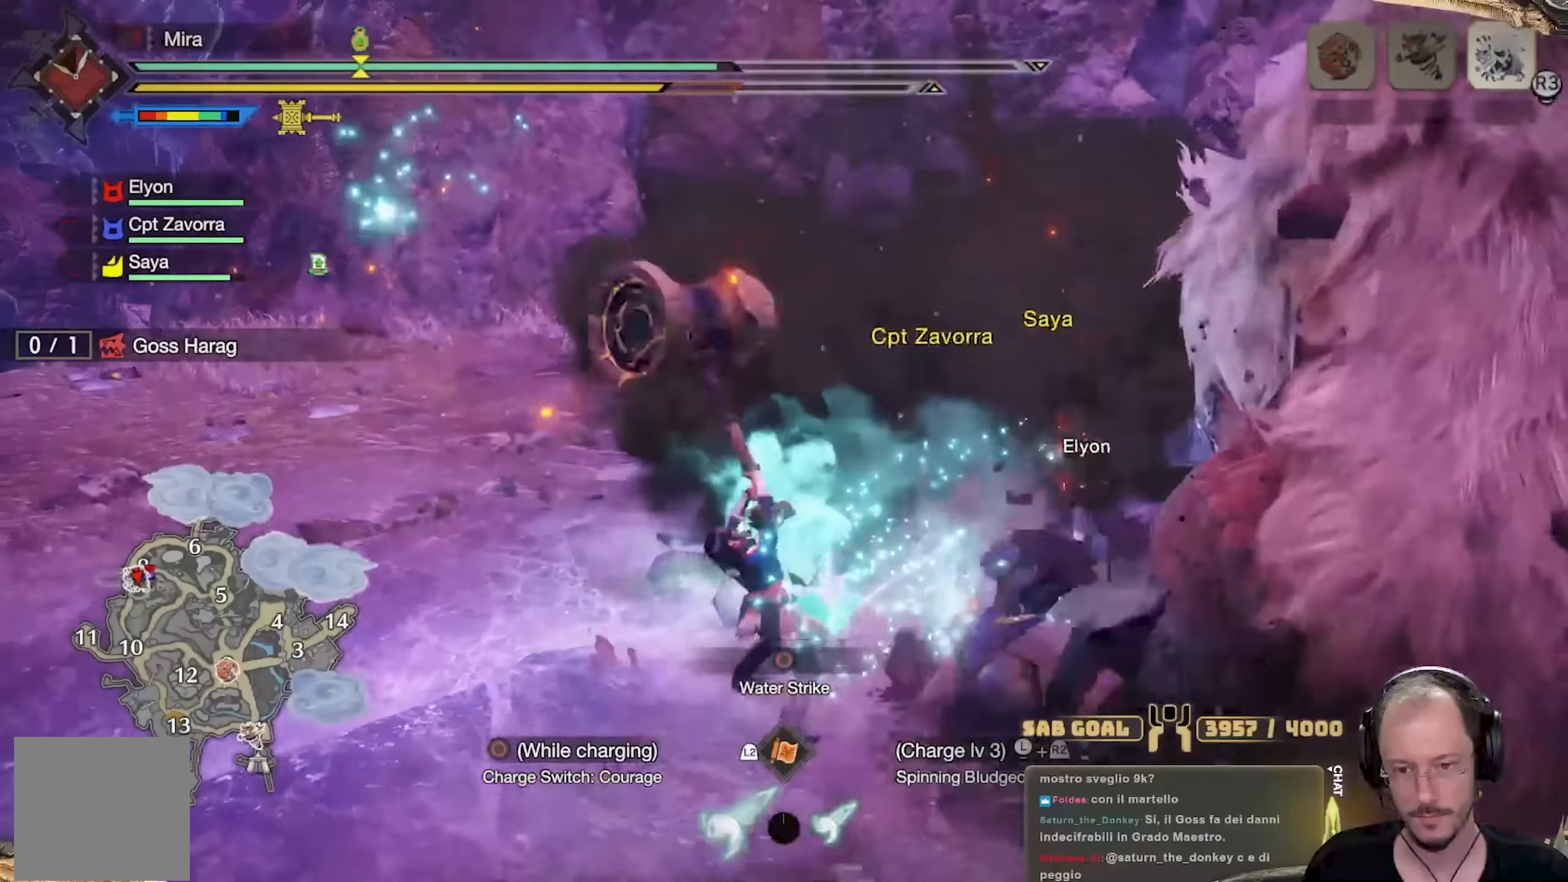
{"buttons": ["R2"], "left_stick": "up", "right_stick": "center", "events": [[50, "Y", "up"], [200, "left_stick", "up"], [267, "right_stick", "right"], [484, "right_stick", "center"]]}
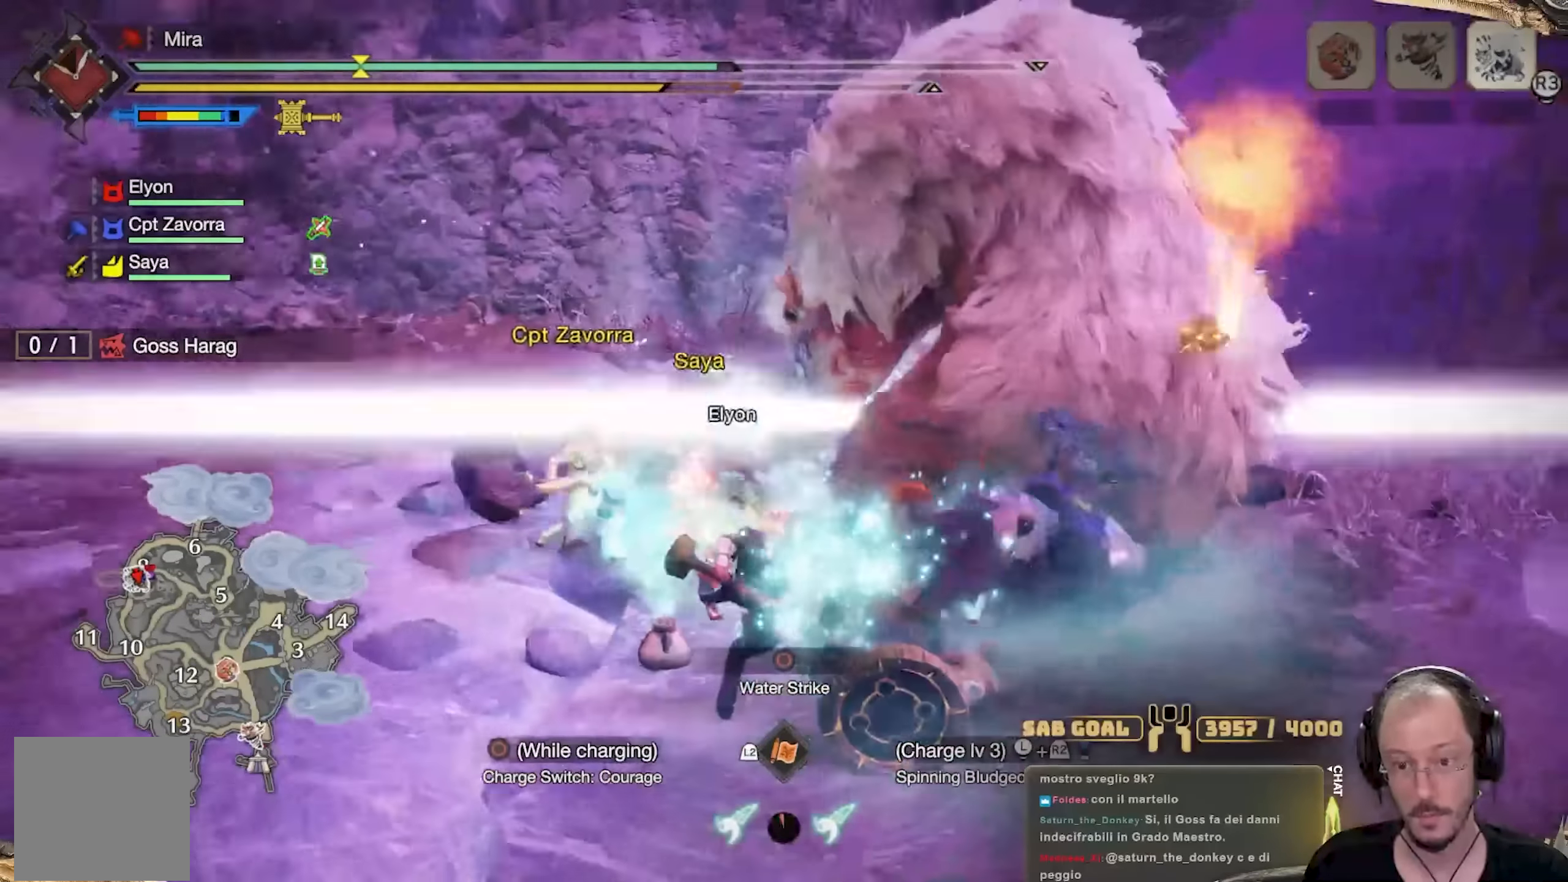
{"buttons": ["R2"], "left_stick": "left", "right_stick": "center", "events": [[350, "left_stick", "up-left"], [467, "left_stick", "left"]]}
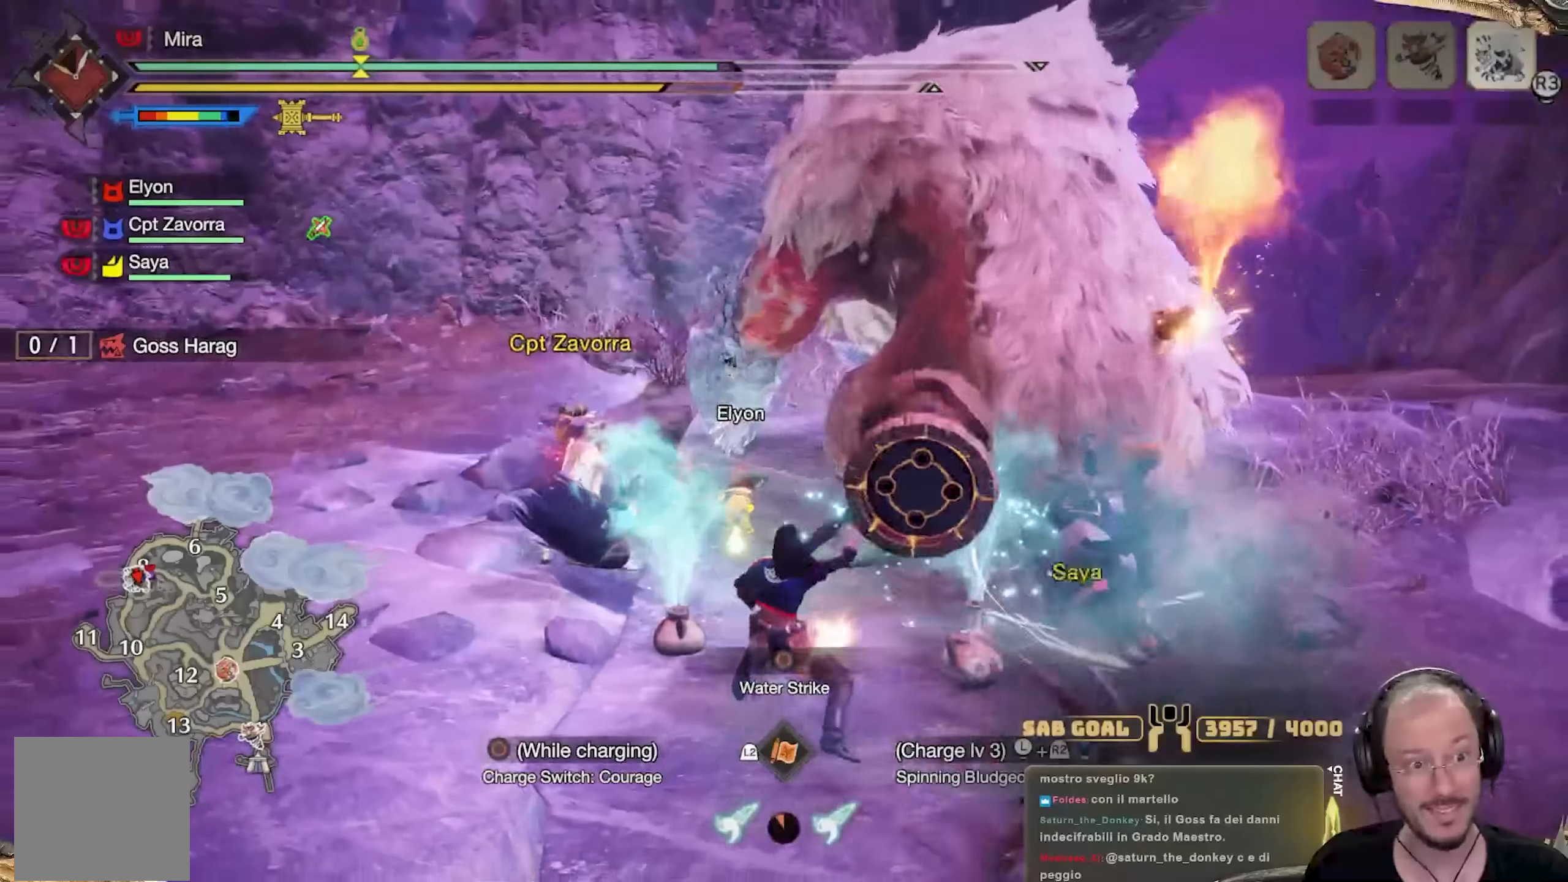
{"buttons": ["R2"], "left_stick": "down-left", "right_stick": "center", "events": [[84, "left_stick", "down-left"], [234, "left_stick", "down"], [434, "left_stick", "down-left"]]}
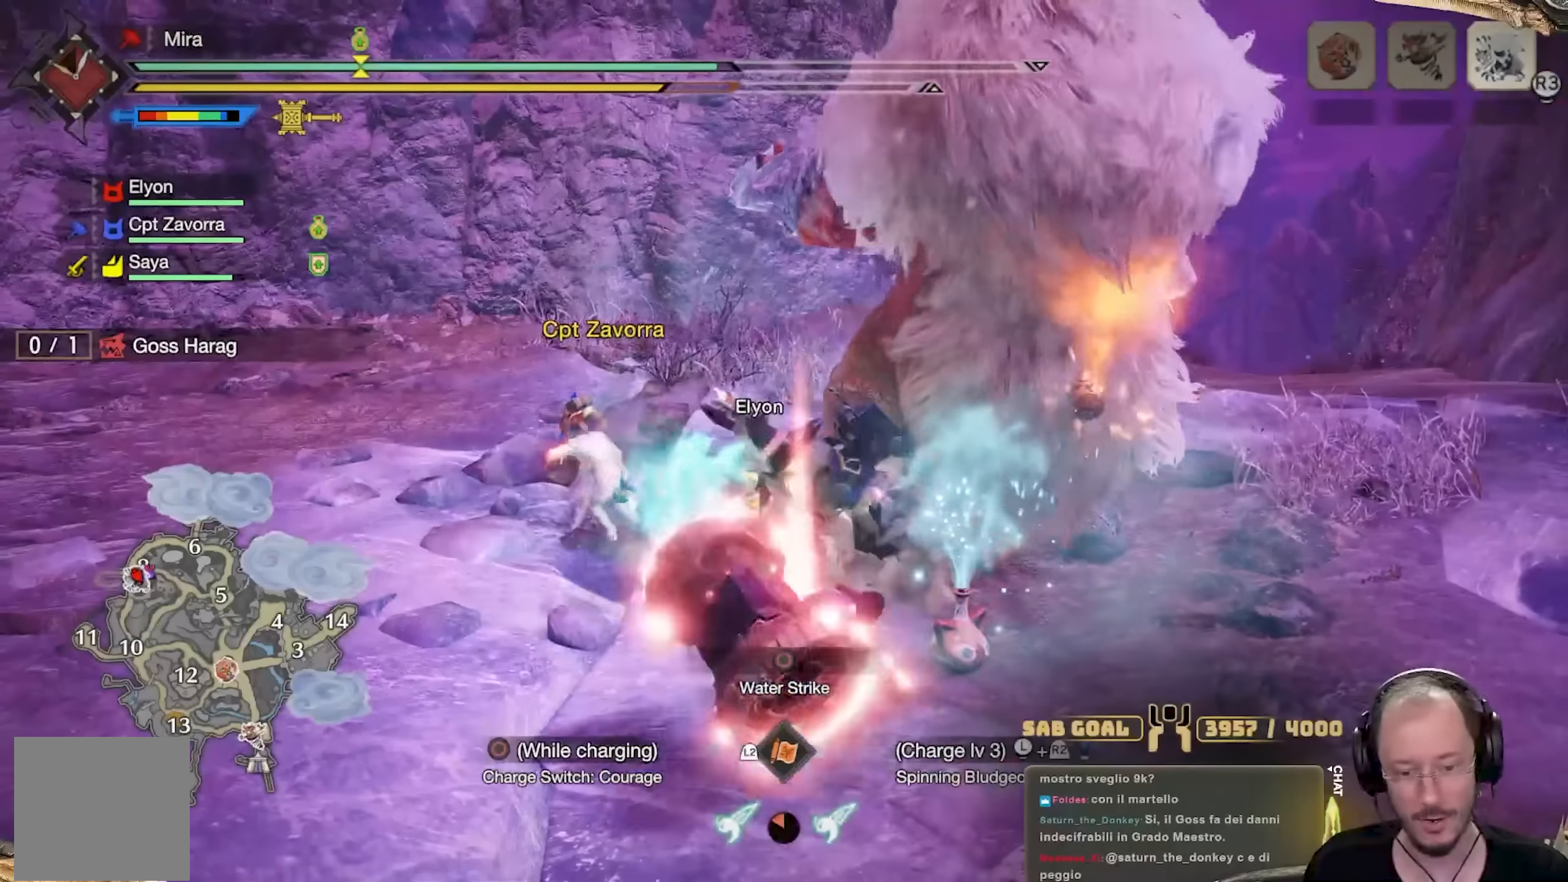
{"buttons": ["R2"], "left_stick": "left", "right_stick": "center", "events": [[50, "left_stick", "left"], [83, "B", "down"], [183, "B", "up"]]}
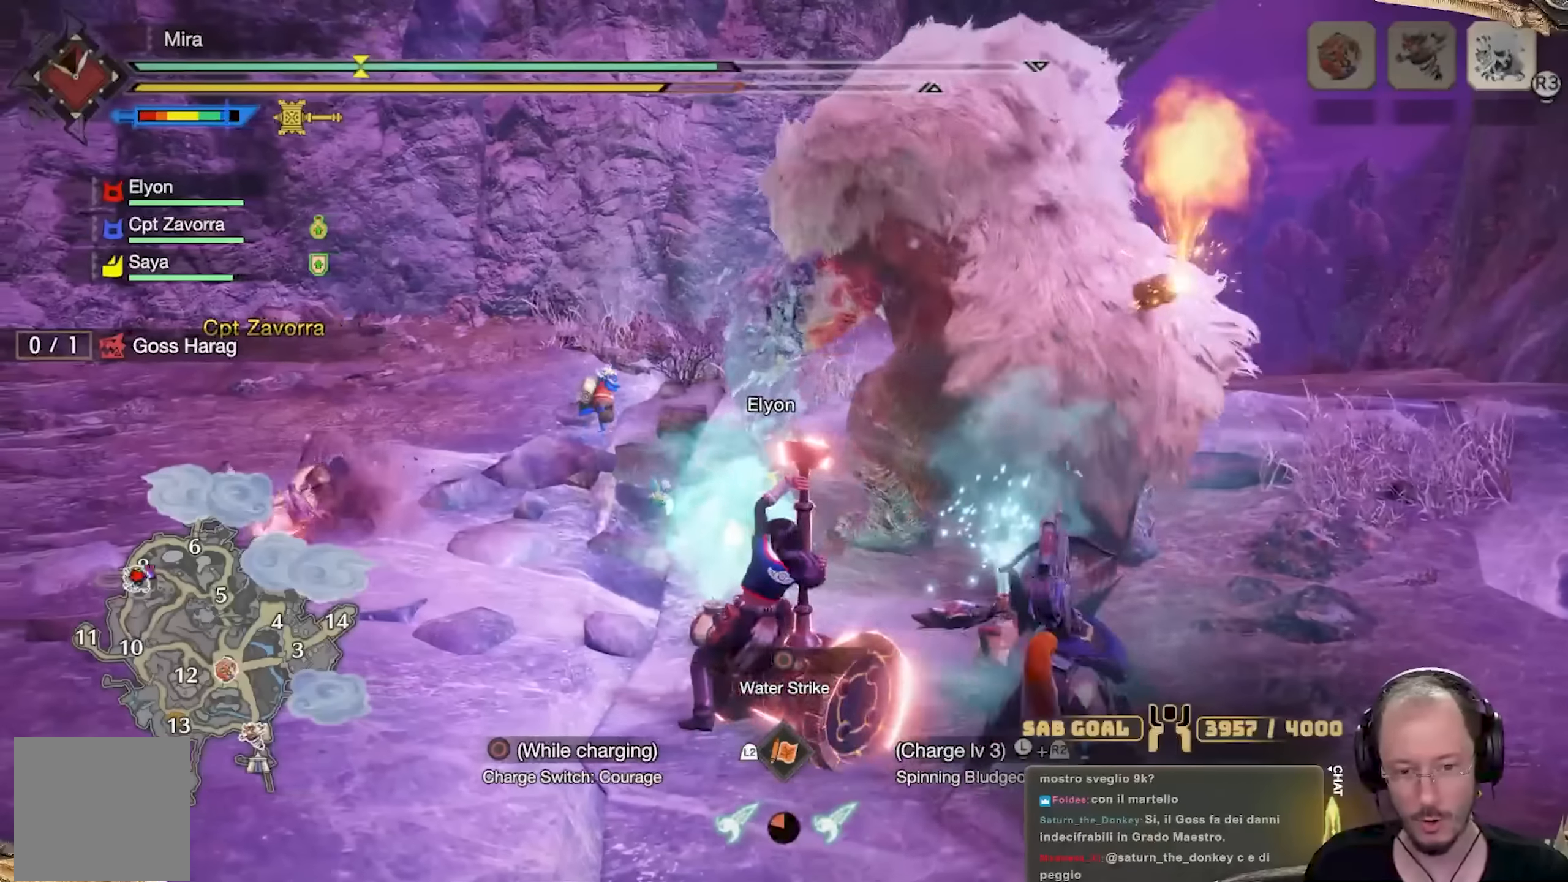
{"buttons": ["R2"], "left_stick": "left", "right_stick": "right", "events": [[384, "right_stick", "right"]]}